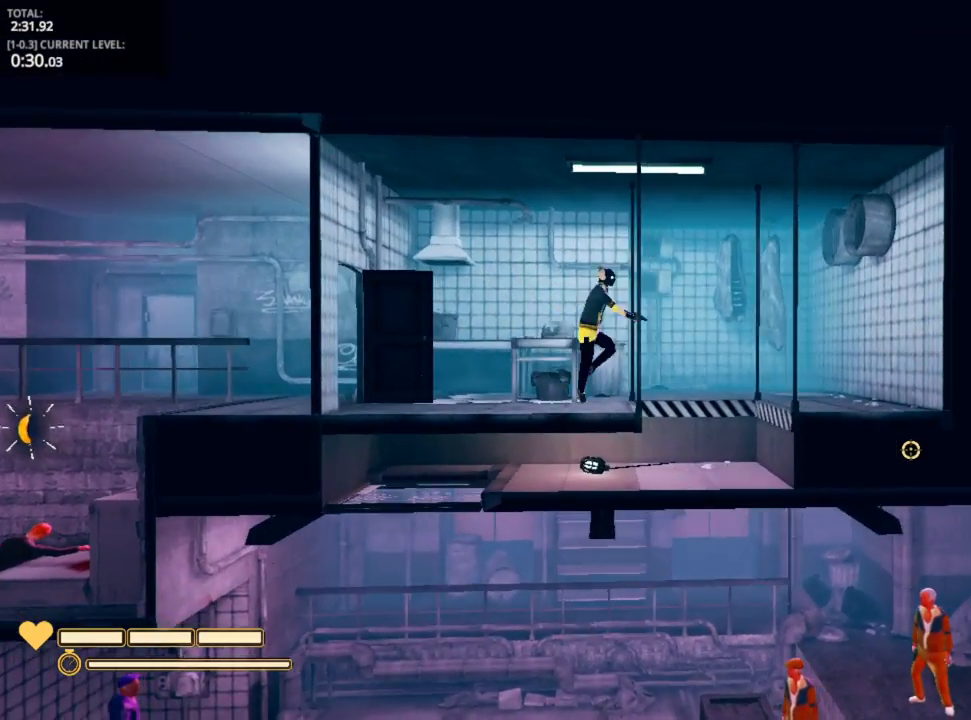
Gameplay with keyboard and mouse; each line is a JSON object with the keys and mouse buttons held at the frame after it. "events" lists presses ("down") and releases ("up") of "1", "2", "3", "4", "5", "a", "alt", "c", "caps_lock", "ctrl", "d", "e", "f", "g", "q", "r", "s", "shift", "space", "t", "tab", "v", "w", "x", "z", "mouse_left", "mouse_wheel" and "mouse_right" between this image and that frame as [ms after this image, input, new state], when the widget could be followed in between. "mouse_left", "mouse_wheel", "mouse_right" = the "left", "wheel", "right" buttons of the "mouse" list. No other keys are recorded. "wheel" means that the mouse wheel is clicked or scrolled. "mouse_move" is the direction in which the mouse moves at that frame (one of eight, or "still"), when it could be read.
{"keys": ["a"], "mouse": [], "mouse_move": "still", "events": [[50, "space", "up"], [183, "a", "down"], [183, "d", "up"]]}
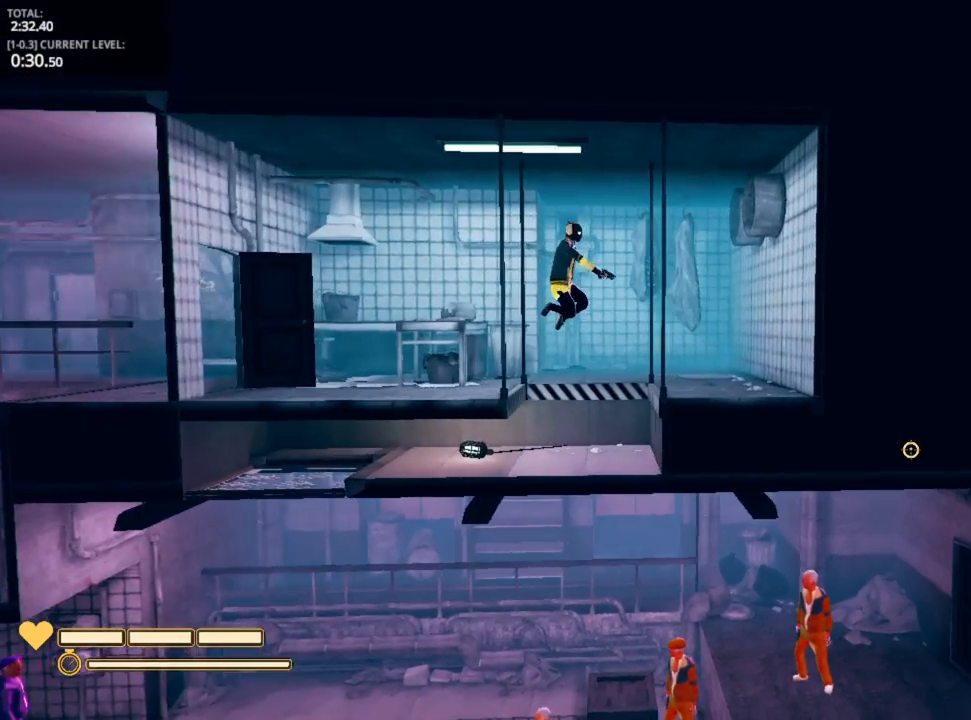
{"keys": ["a", "shift"], "mouse": [], "mouse_move": "left", "events": [[167, "shift", "down"]]}
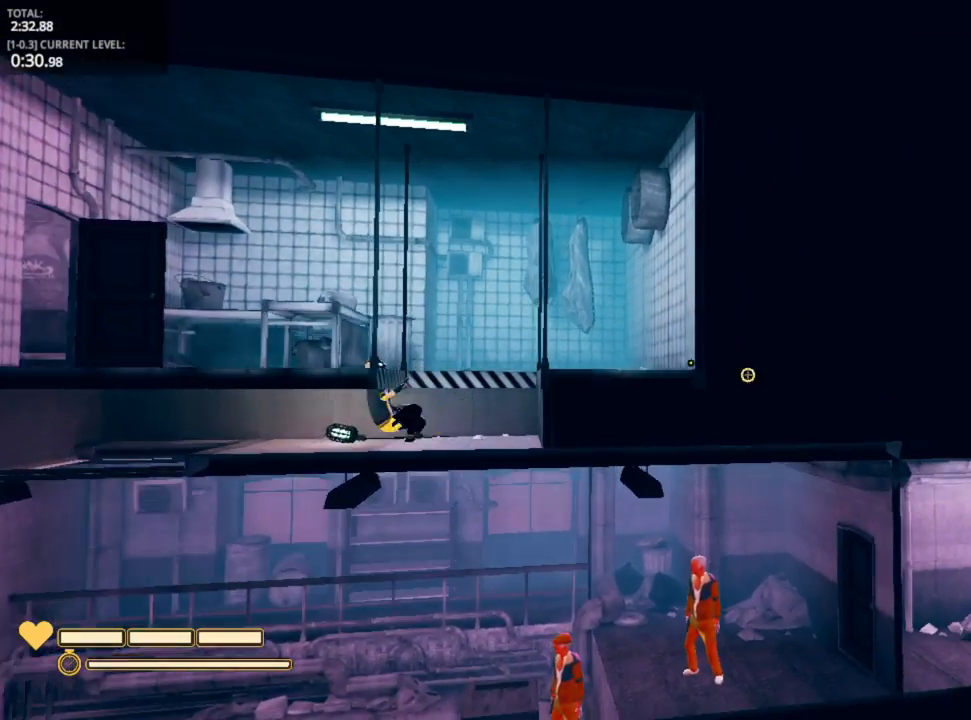
{"keys": ["a", "shift"], "mouse": [], "mouse_move": "down", "events": []}
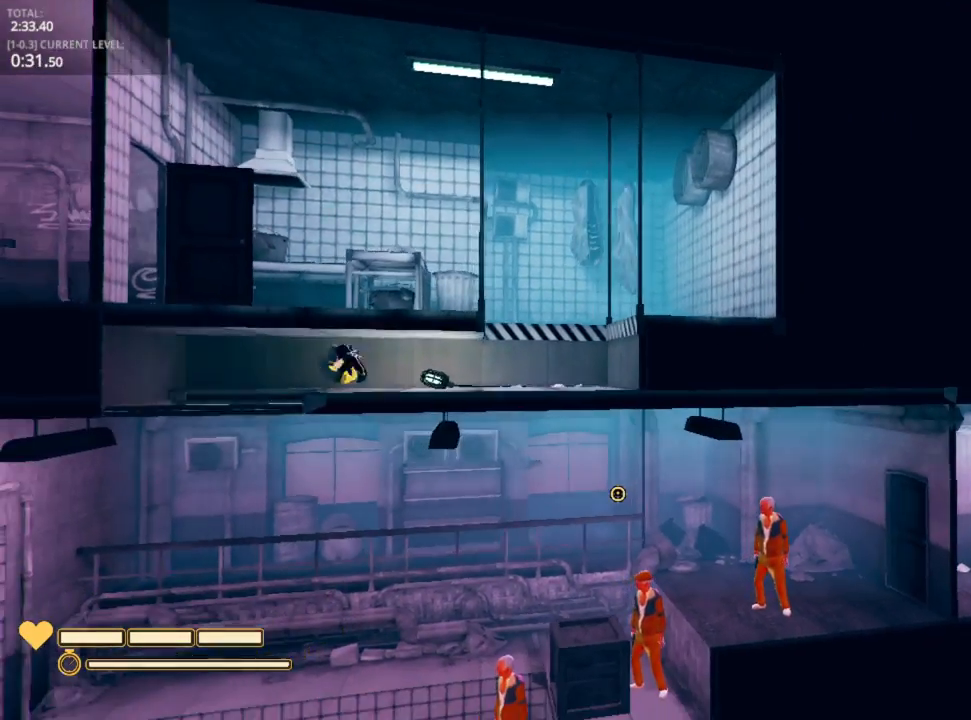
{"keys": ["d"], "mouse": ["left"], "mouse_move": "down-left", "events": [[233, "d", "down"], [233, "shift", "up"], [300, "a", "up"], [467, "mouse_left", "down"]]}
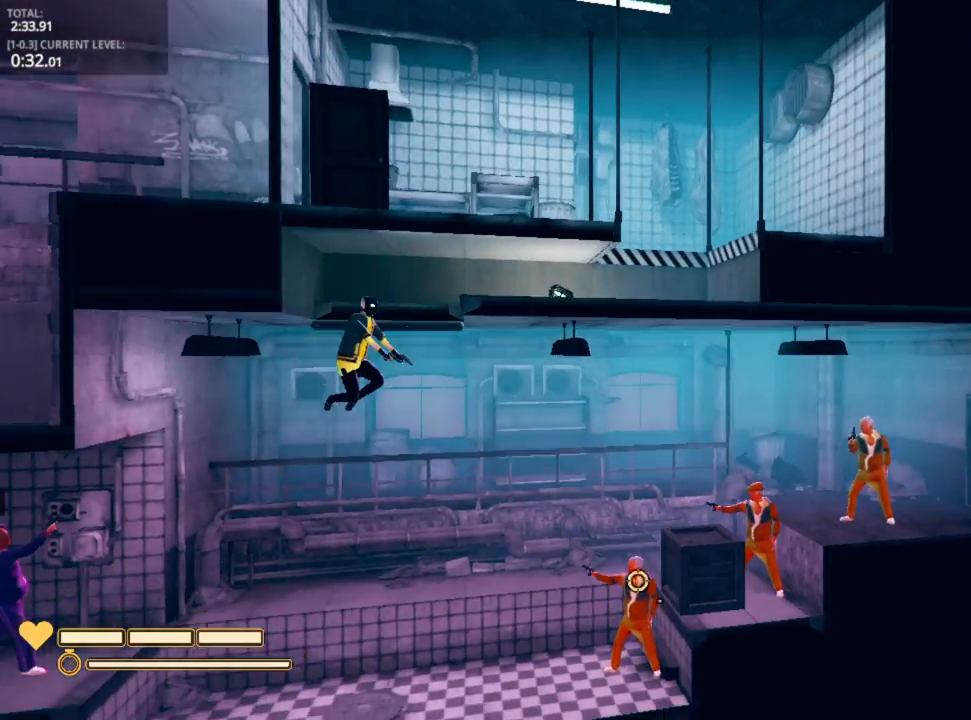
{"keys": ["d"], "mouse": [], "mouse_move": "up-right", "events": [[100, "mouse_left", "up"], [167, "mouse_left", "down"], [267, "mouse_left", "up"], [300, "mouse_left", "down"], [350, "mouse_left", "up"], [450, "mouse_left", "down"], [483, "mouse_left", "up"]]}
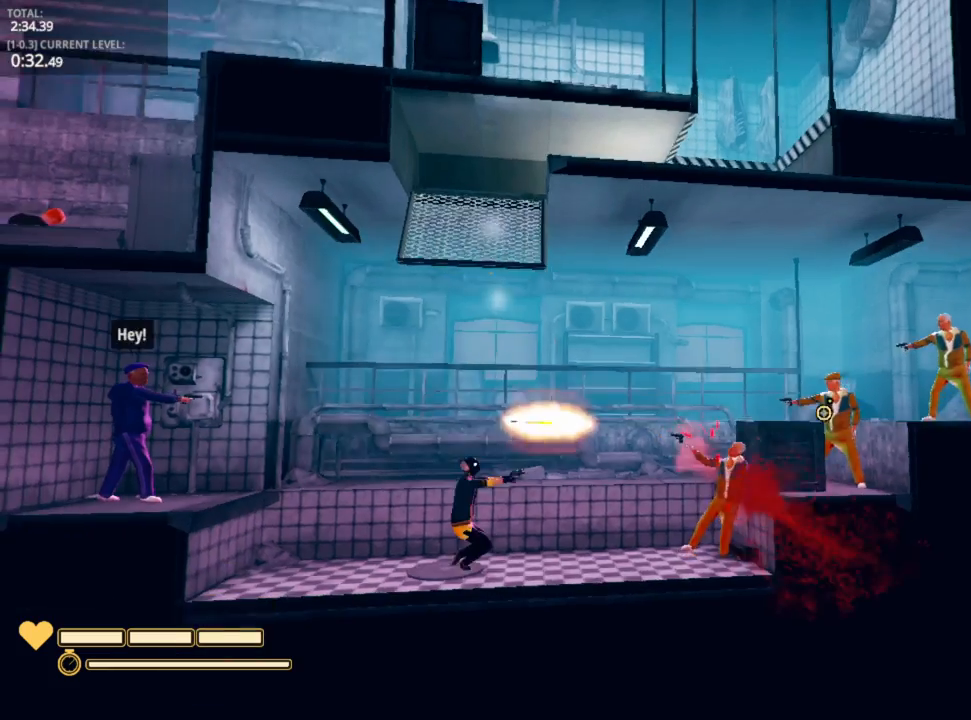
{"keys": ["d"], "mouse": ["left"], "mouse_move": "still", "events": [[83, "mouse_left", "down"], [200, "mouse_left", "up"], [267, "mouse_left", "down"], [367, "mouse_left", "up"], [433, "mouse_left", "down"]]}
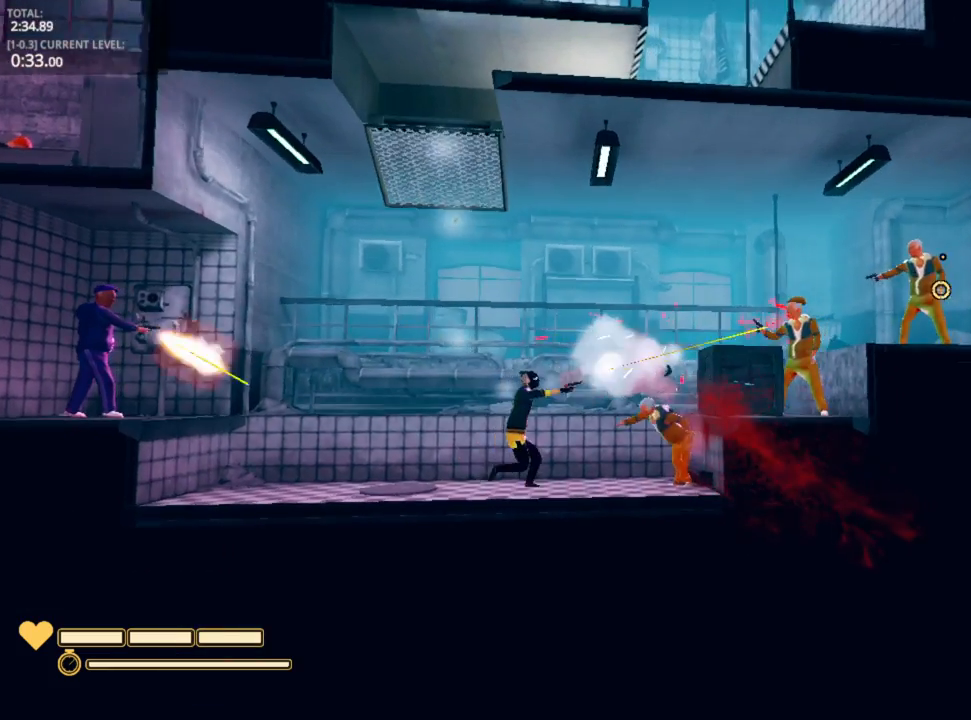
{"keys": ["d", "space"], "mouse": [], "mouse_move": "down", "events": [[17, "mouse_left", "up"], [83, "mouse_left", "down"], [83, "space", "down"], [167, "mouse_left", "up"], [250, "mouse_left", "down"], [283, "mouse_left", "up"], [383, "mouse_left", "down"], [467, "mouse_left", "up"]]}
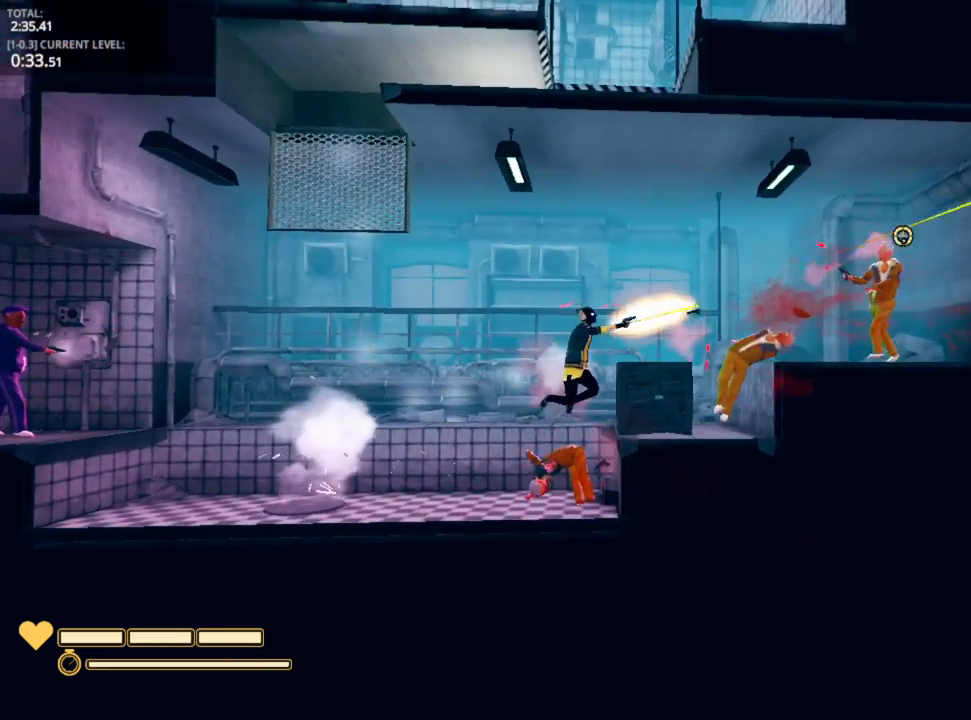
{"keys": ["d", "space"], "mouse": [], "mouse_move": "still", "events": [[100, "mouse_left", "down"], [100, "space", "up"], [167, "mouse_left", "up"], [200, "mouse_left", "down"], [267, "space", "down"], [300, "mouse_left", "up"], [383, "mouse_left", "down"], [450, "mouse_left", "up"]]}
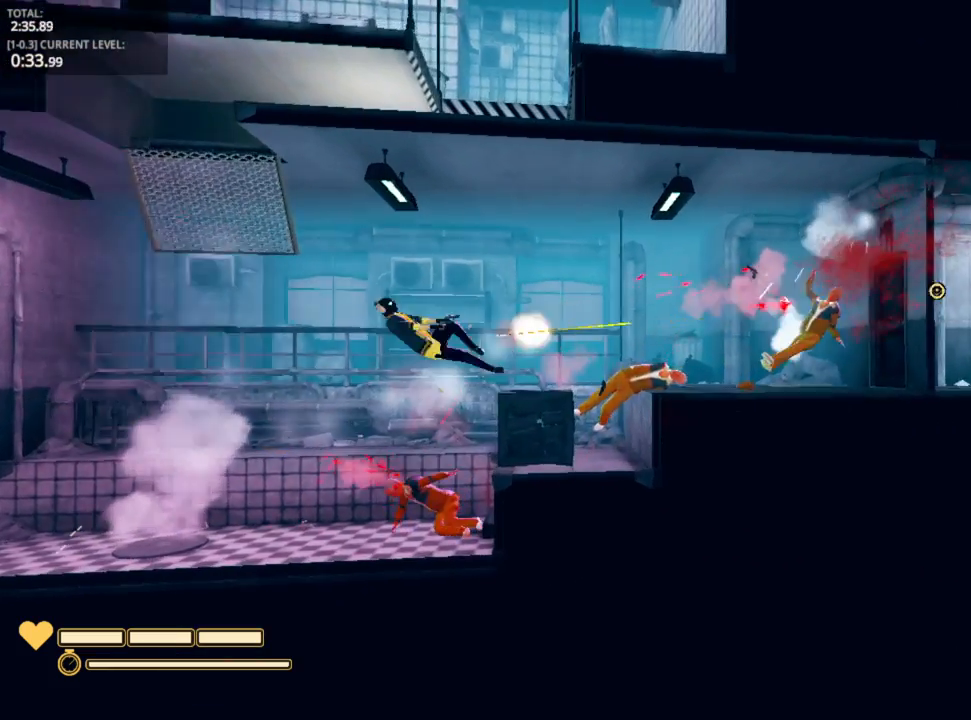
{"keys": ["d"], "mouse": [], "mouse_move": "down", "events": [[17, "mouse_left", "down"], [133, "mouse_left", "up"], [133, "space", "up"], [183, "space", "down"], [183, "w", "down"], [283, "w", "up"], [317, "space", "up"], [367, "w", "down"], [467, "w", "up"]]}
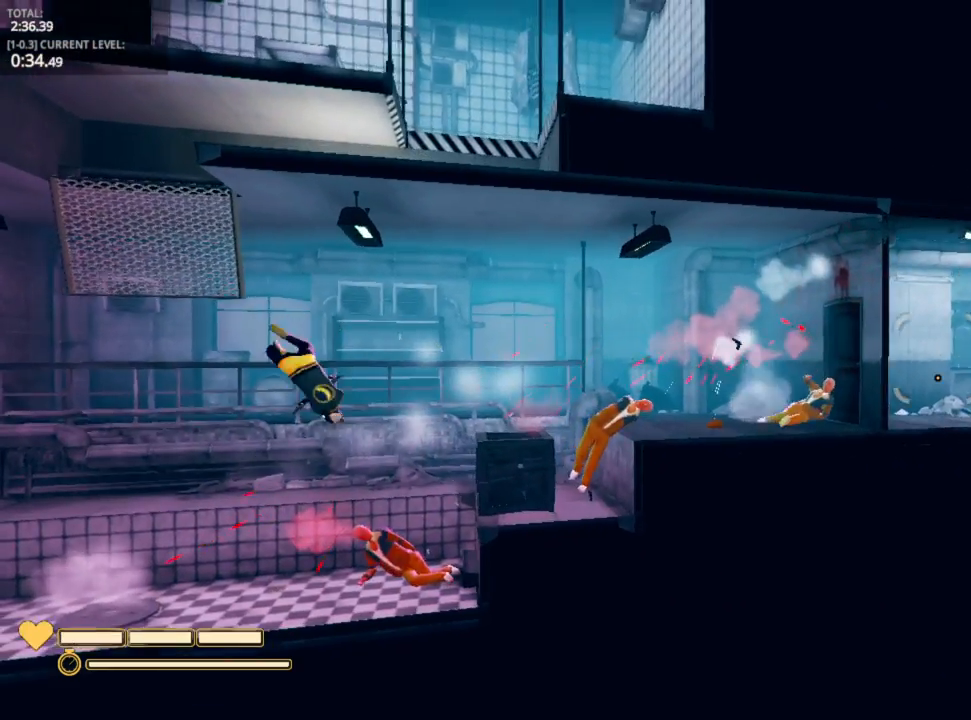
{"keys": ["d"], "mouse": [], "mouse_move": "still", "events": [[383, "r", "down"], [483, "r", "up"]]}
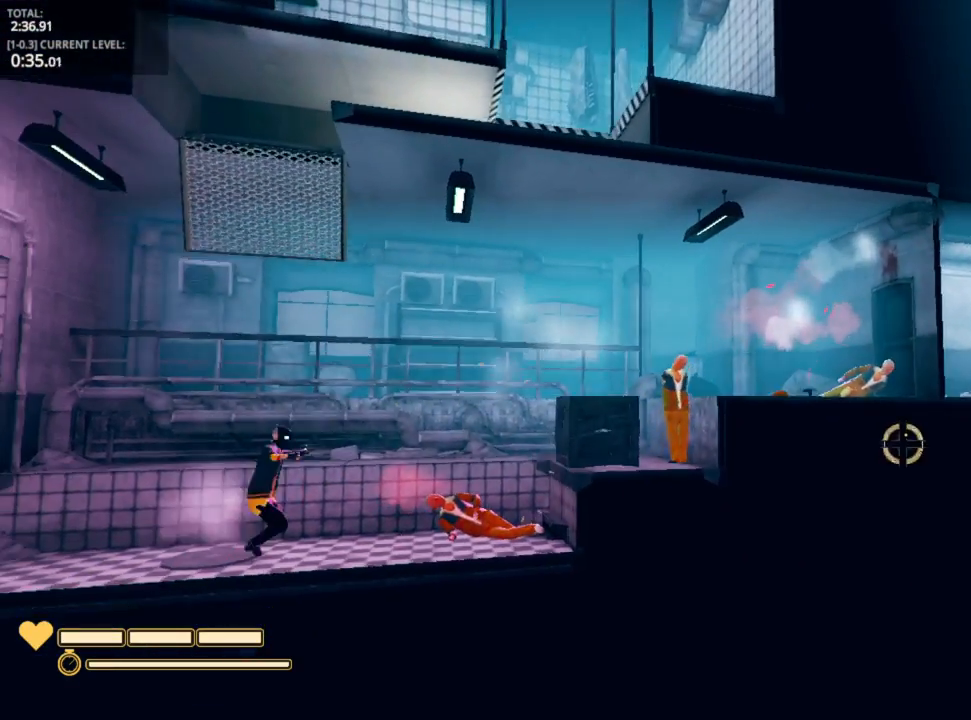
{"keys": ["d"], "mouse": ["left"], "mouse_move": "up-right", "events": [[300, "mouse_left", "down"]]}
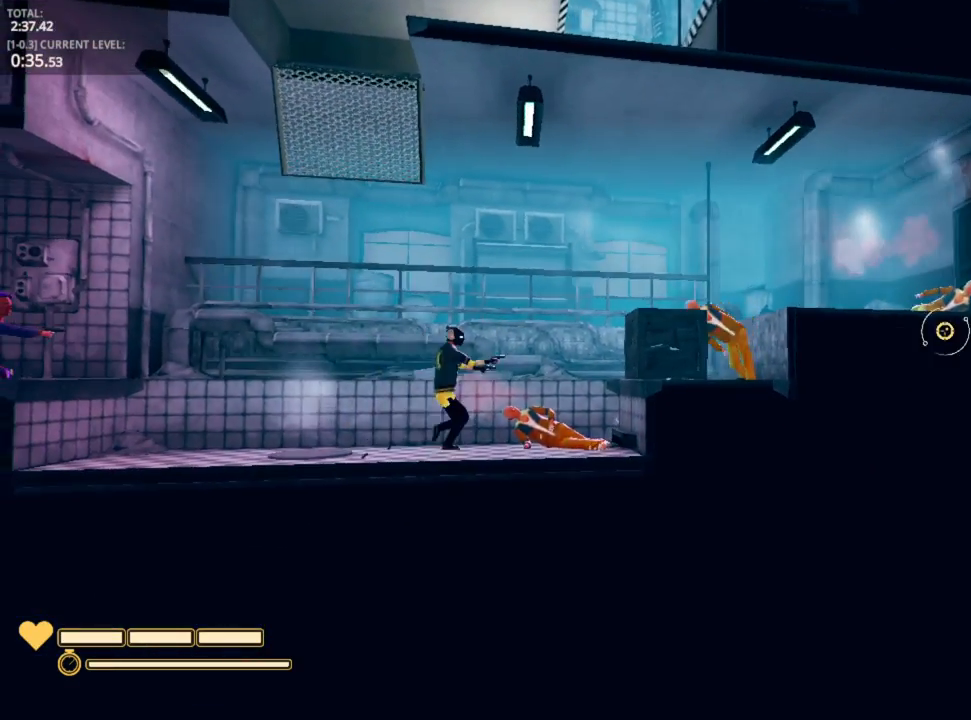
{"keys": ["d", "space"], "mouse": ["left"], "mouse_move": "still", "events": [[50, "mouse_left", "up"], [133, "mouse_left", "down"], [233, "mouse_left", "up"], [333, "mouse_left", "down"], [367, "mouse_left", "up"], [417, "space", "down"], [467, "mouse_left", "down"]]}
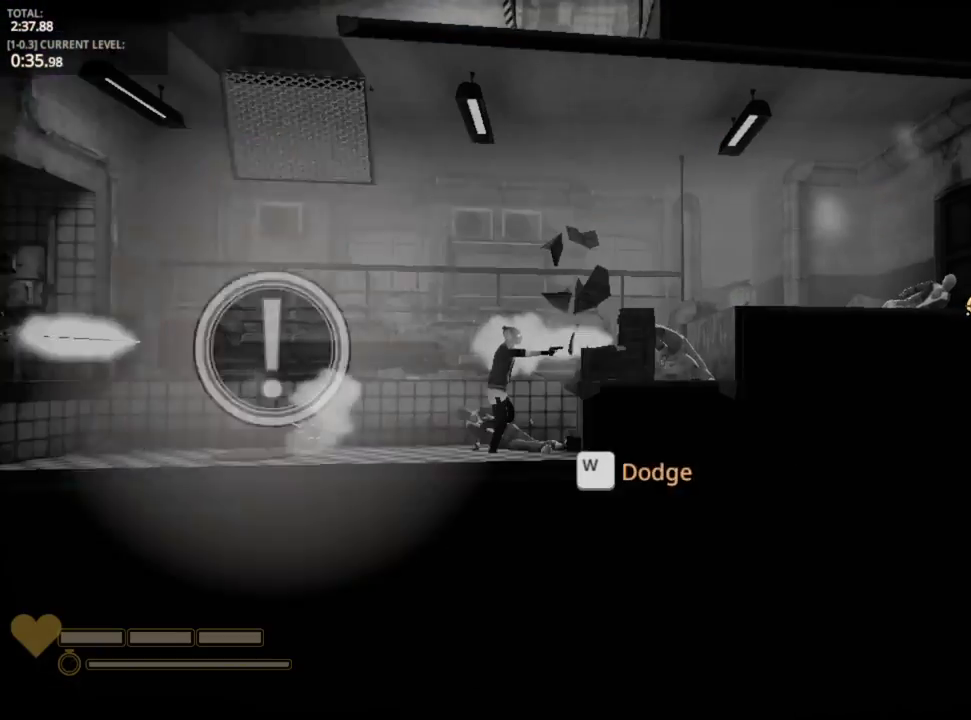
{"keys": ["d"], "mouse": [], "mouse_move": "left", "events": [[17, "mouse_left", "up"], [100, "mouse_left", "down"], [217, "mouse_left", "up"], [250, "mouse_left", "down"], [333, "mouse_left", "up"], [333, "space", "up"]]}
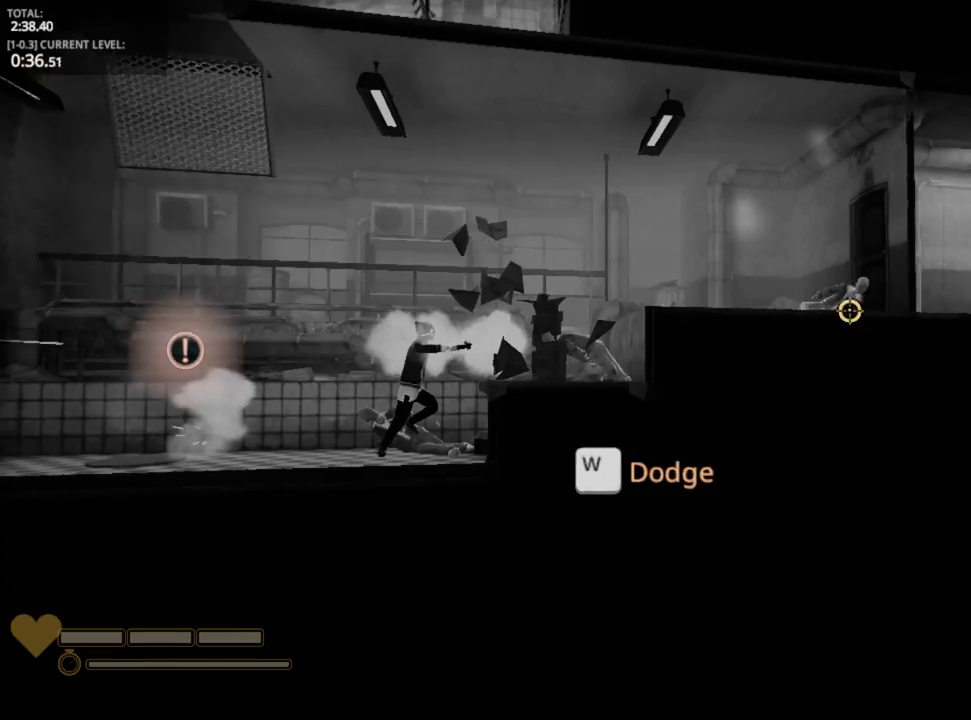
{"keys": ["d", "space", "w"], "mouse": [], "mouse_move": "still", "events": [[117, "w", "down"], [483, "space", "down"]]}
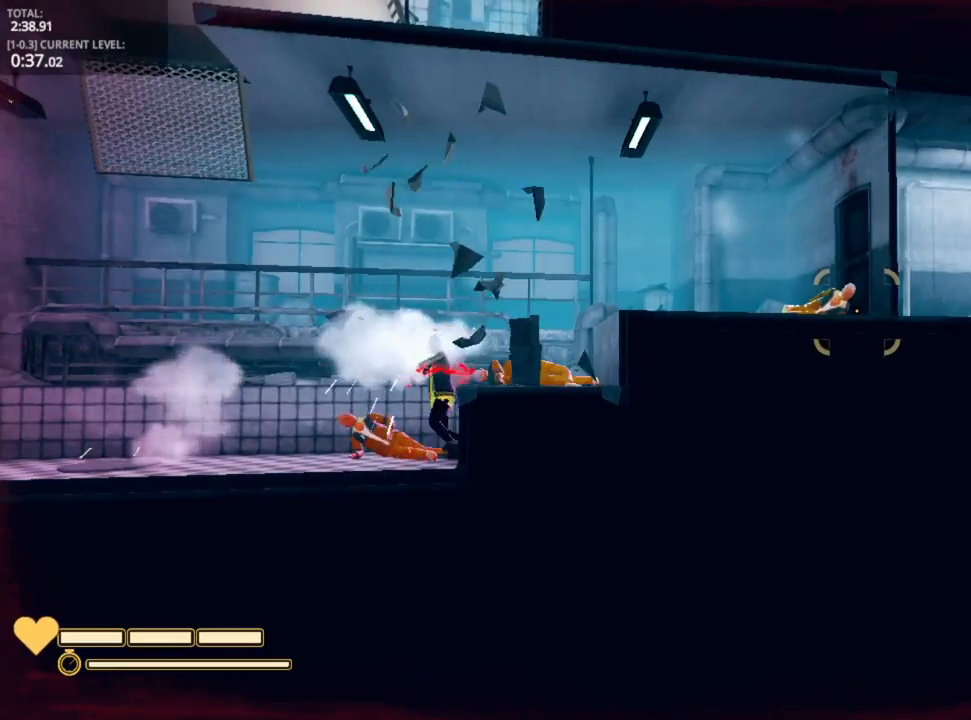
{"keys": ["d"], "mouse": [], "mouse_move": "still", "events": [[50, "w", "up"], [83, "w", "down"], [183, "w", "up"], [217, "space", "up"]]}
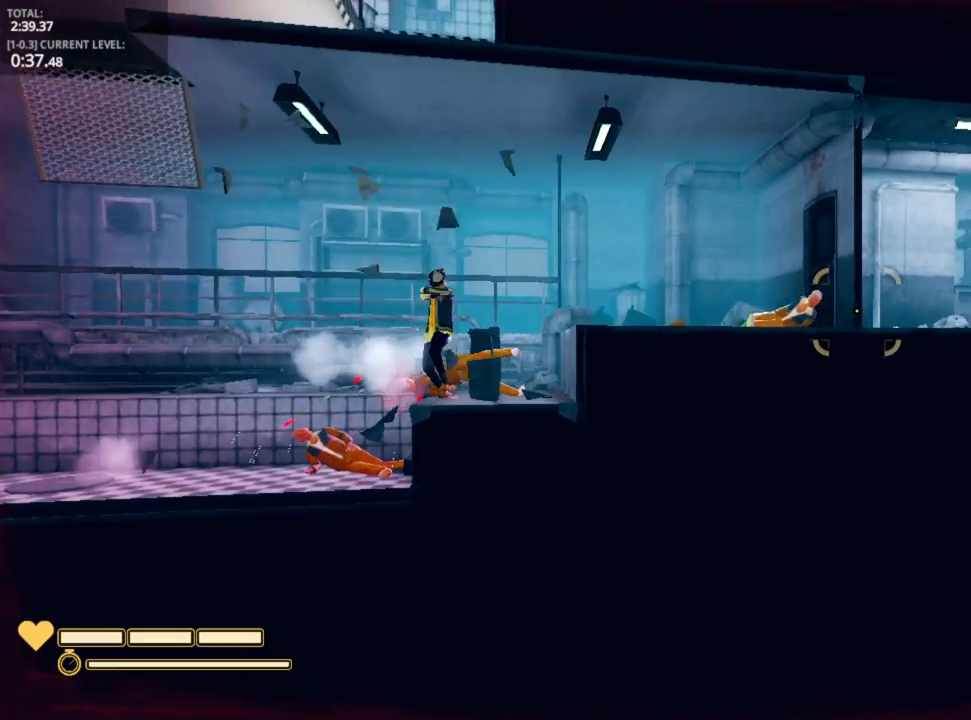
{"keys": ["d", "space"], "mouse": [], "mouse_move": "still", "events": [[83, "space", "down"]]}
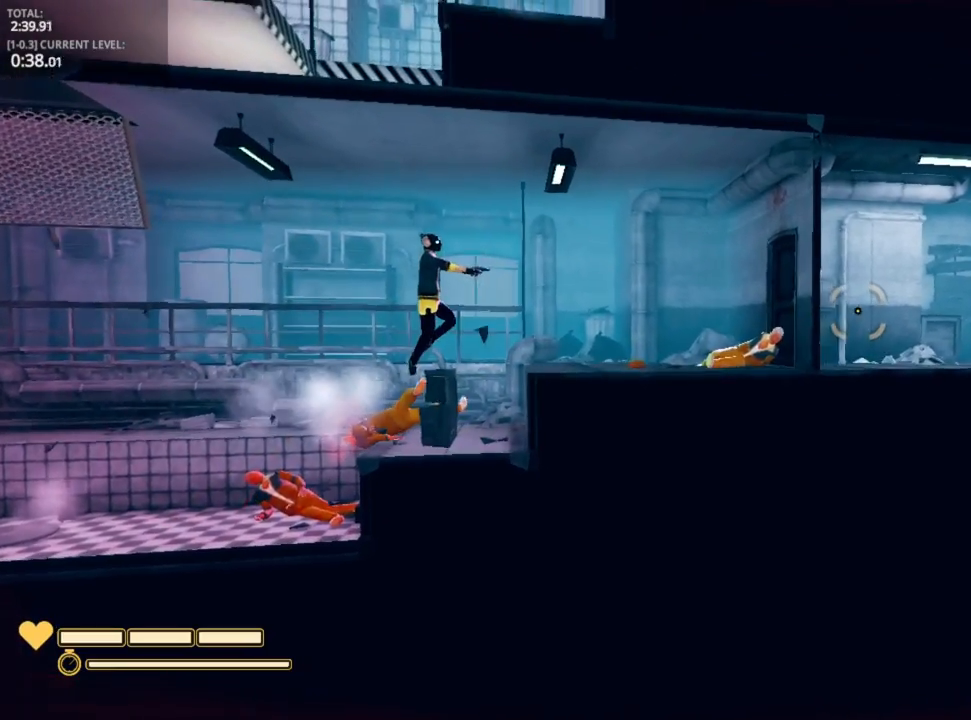
{"keys": ["d", "space"], "mouse": [], "mouse_move": "still", "events": [[267, "space", "up"], [367, "space", "down"]]}
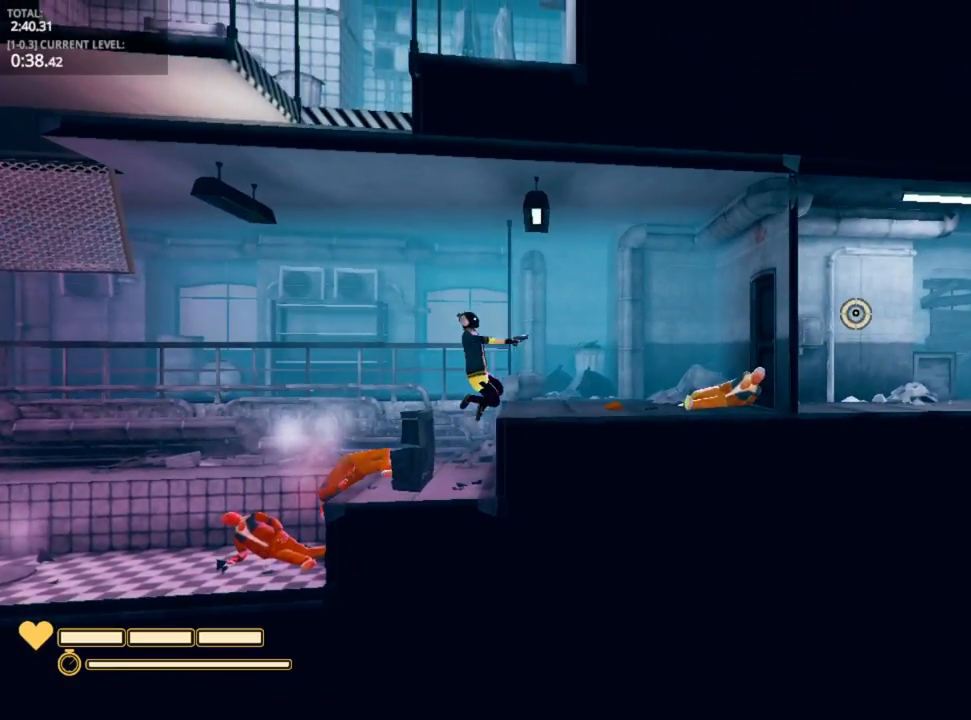
{"keys": ["d"], "mouse": [], "mouse_move": "still", "events": [[183, "space", "up"], [283, "space", "down"], [483, "space", "up"]]}
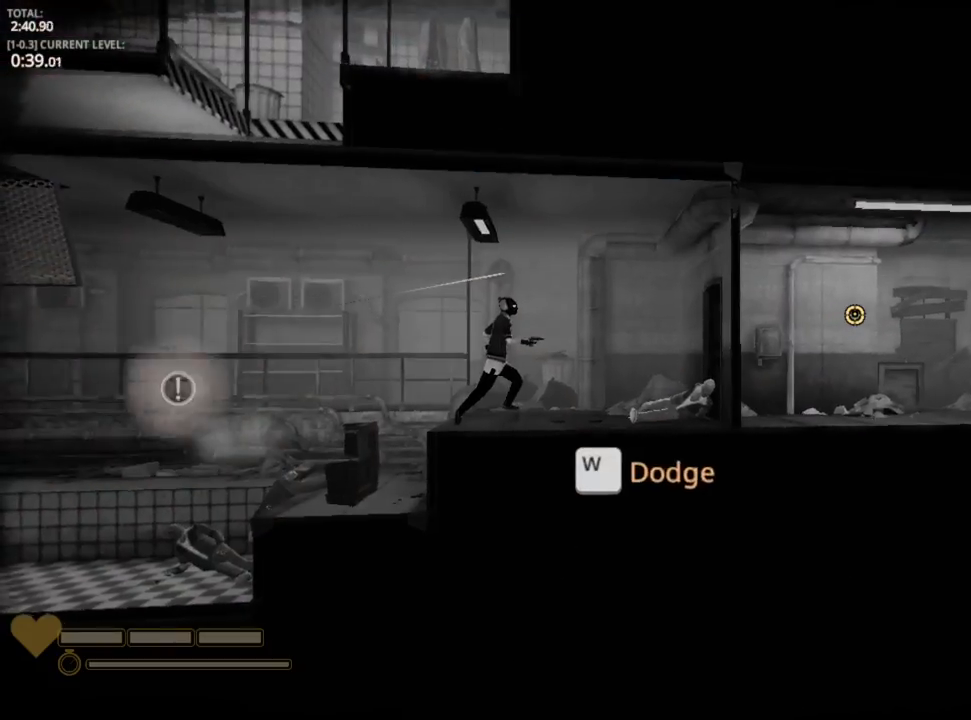
{"keys": ["d", "w"], "mouse": [], "mouse_move": "still", "events": [[300, "e", "down"], [383, "e", "up"], [483, "w", "down"]]}
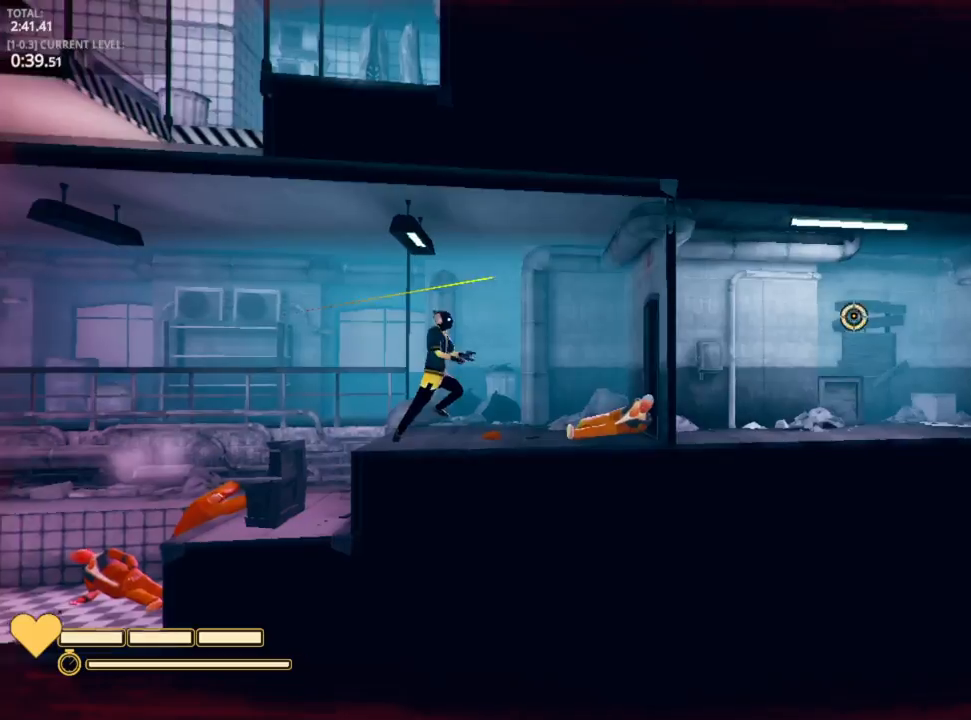
{"keys": ["d"], "mouse": [], "mouse_move": "still", "events": [[133, "w", "up"], [200, "w", "down"], [250, "w", "up"]]}
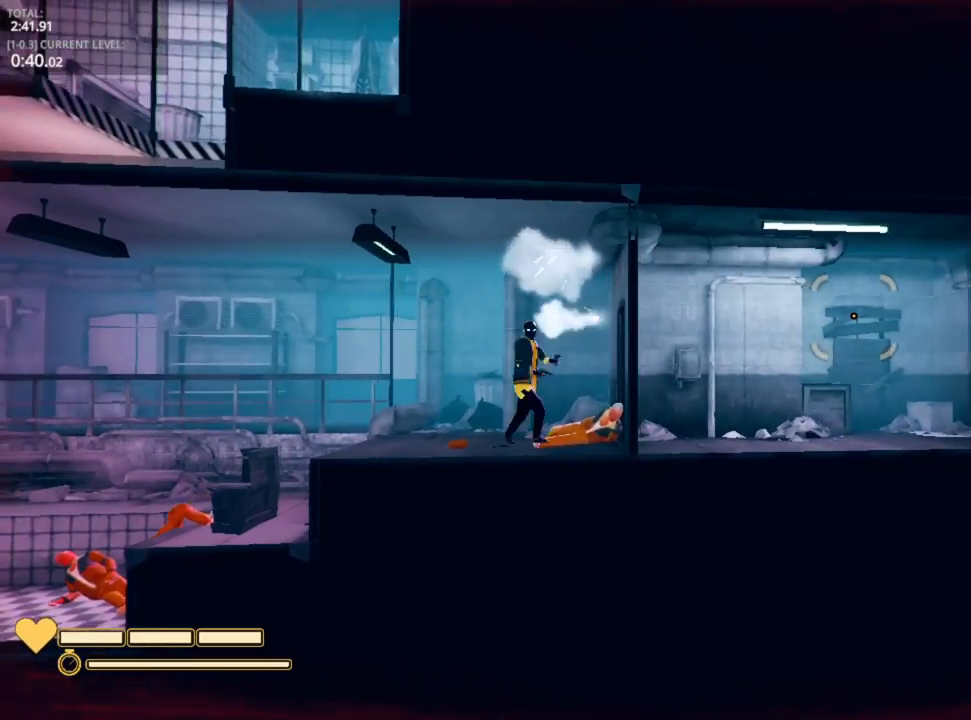
{"keys": ["d"], "mouse": [], "mouse_move": "still", "events": [[50, "r", "down"], [133, "r", "up"]]}
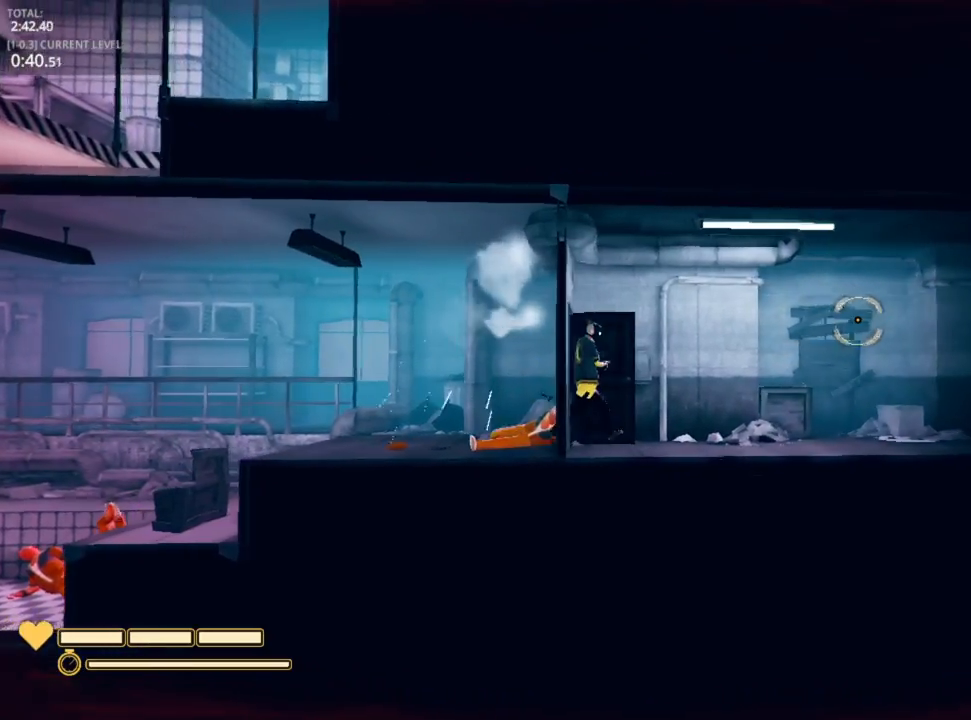
{"keys": ["d"], "mouse": [], "mouse_move": "still", "events": [[117, "space", "down"], [250, "space", "up"]]}
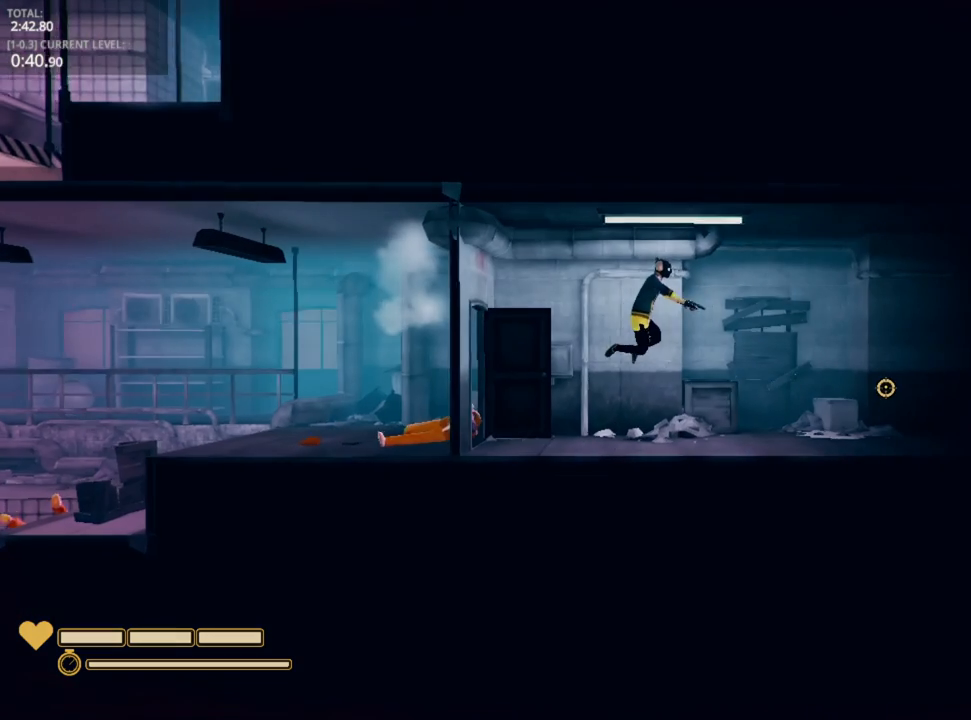
{"keys": ["e"], "mouse": [], "mouse_move": "still", "events": [[350, "d", "up"], [500, "e", "down"]]}
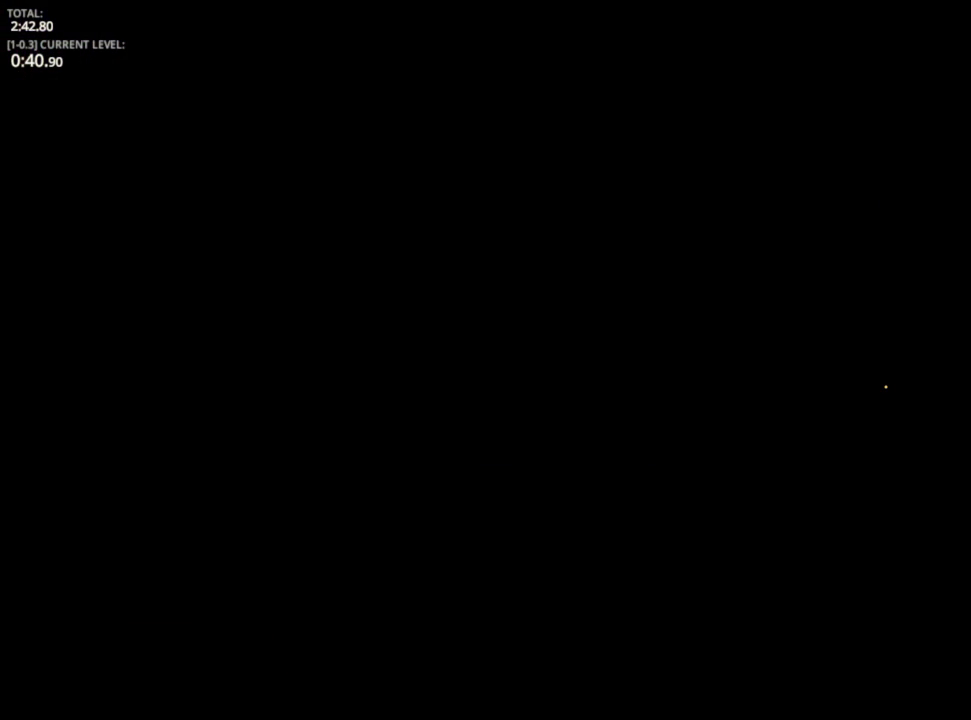
{"keys": ["e"], "mouse": [], "mouse_move": "still", "events": [[50, "e", "up"], [133, "e", "down"], [233, "e", "up"], [317, "e", "down"], [367, "e", "up"], [467, "e", "down"]]}
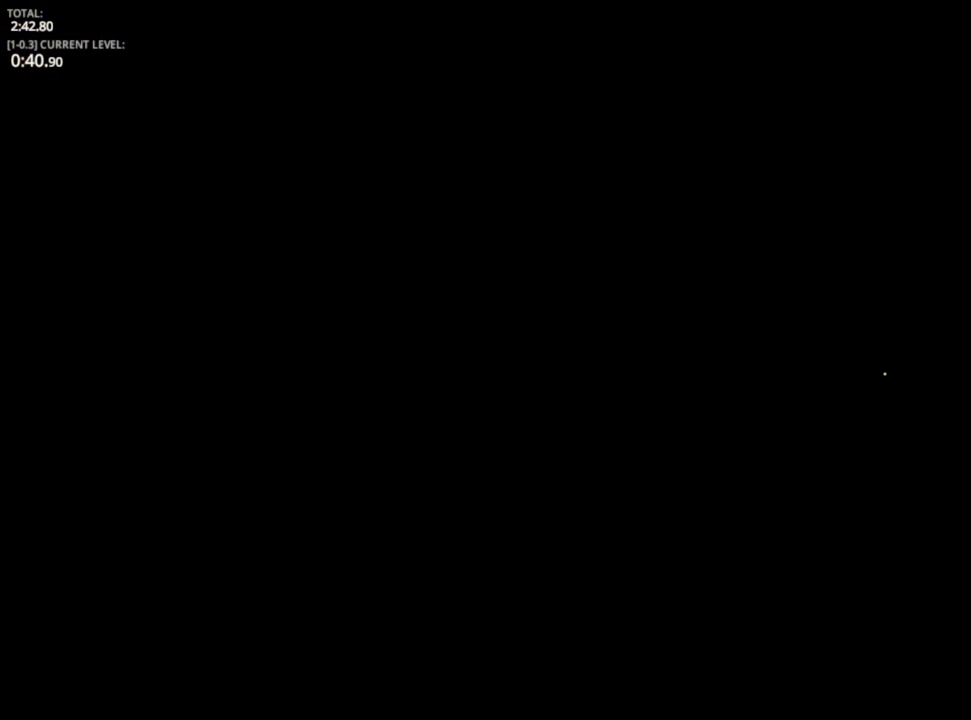
{"keys": [], "mouse": [], "mouse_move": "up", "events": [[100, "e", "up"], [200, "e", "down"], [283, "e", "up"], [383, "e", "down"], [433, "e", "up"]]}
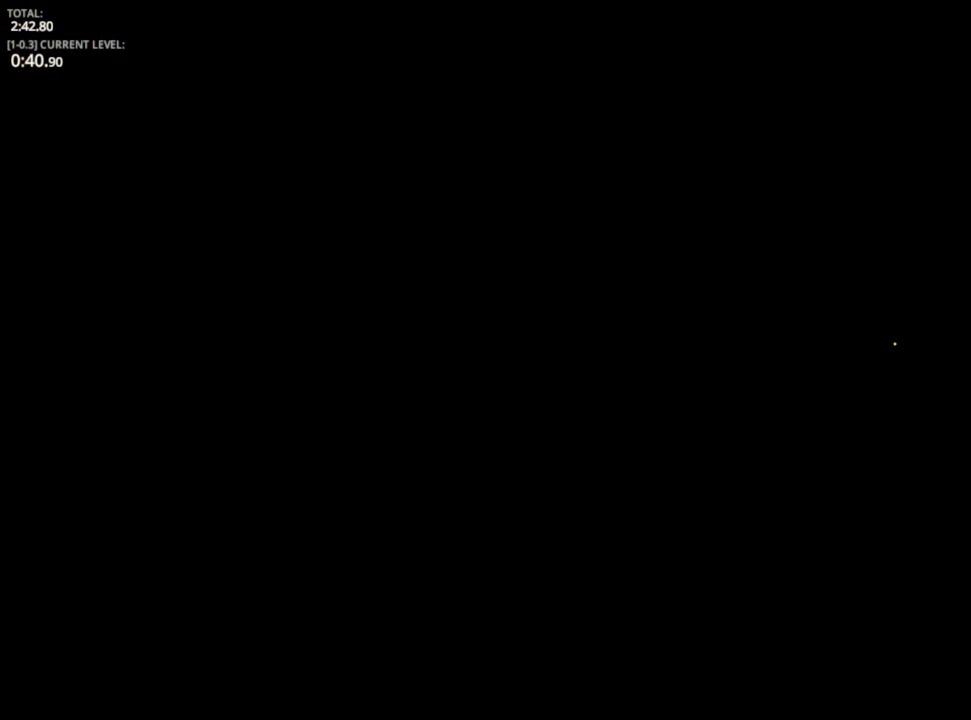
{"keys": [], "mouse": [], "mouse_move": "still", "events": [[17, "e", "down"], [117, "e", "up"], [217, "e", "down"], [300, "e", "up"], [400, "e", "down"], [500, "e", "up"]]}
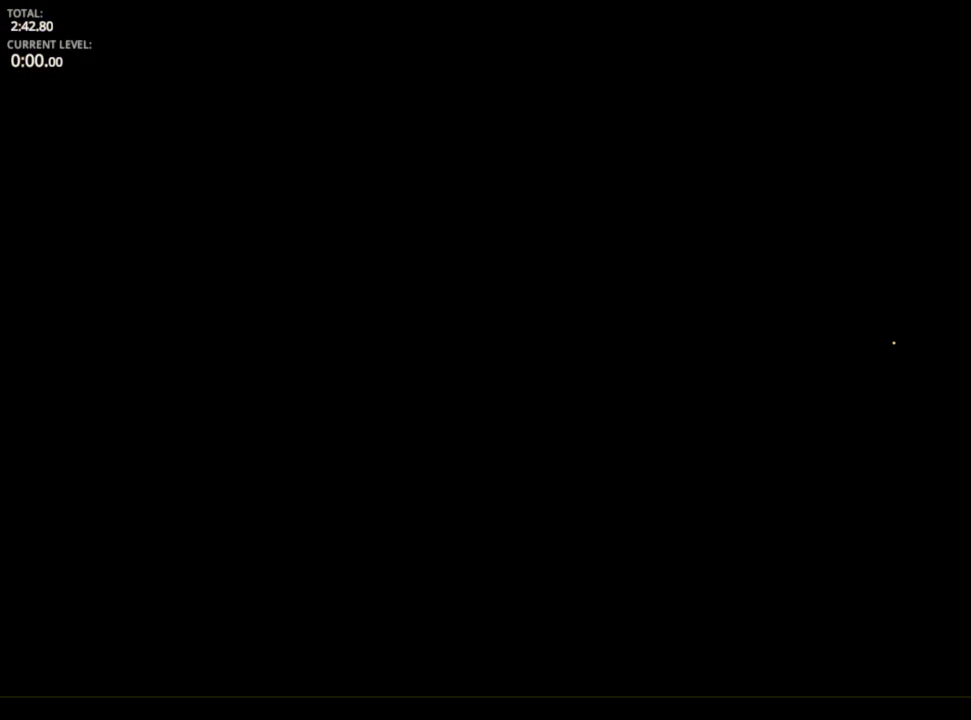
{"keys": [], "mouse": [], "mouse_move": "still", "events": [[133, "e", "down"], [233, "e", "up"]]}
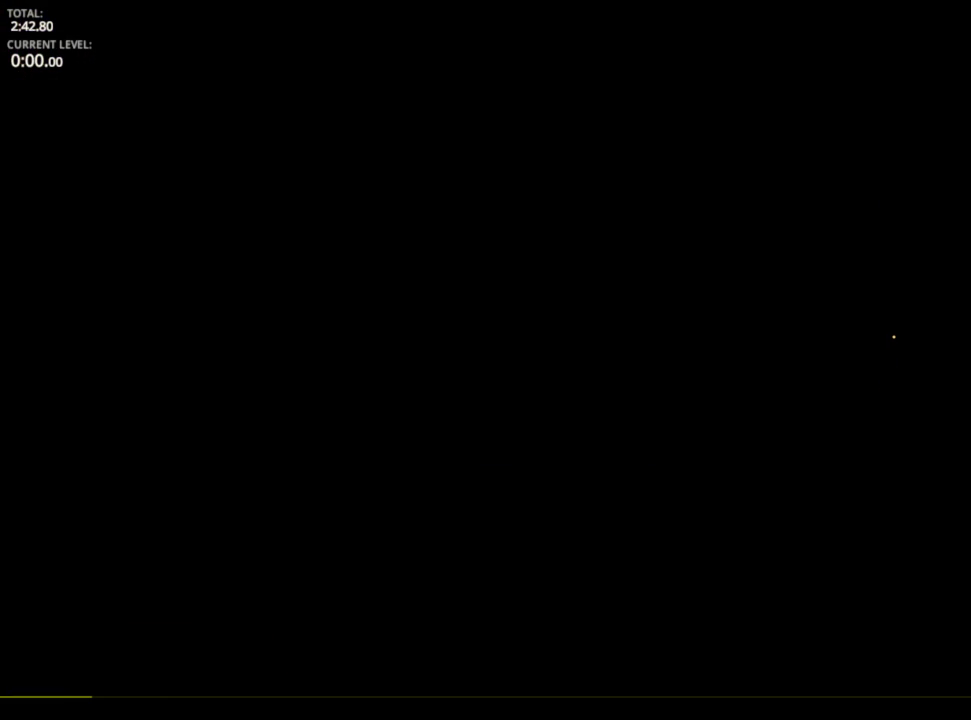
{"keys": [], "mouse": [], "mouse_move": "still", "events": []}
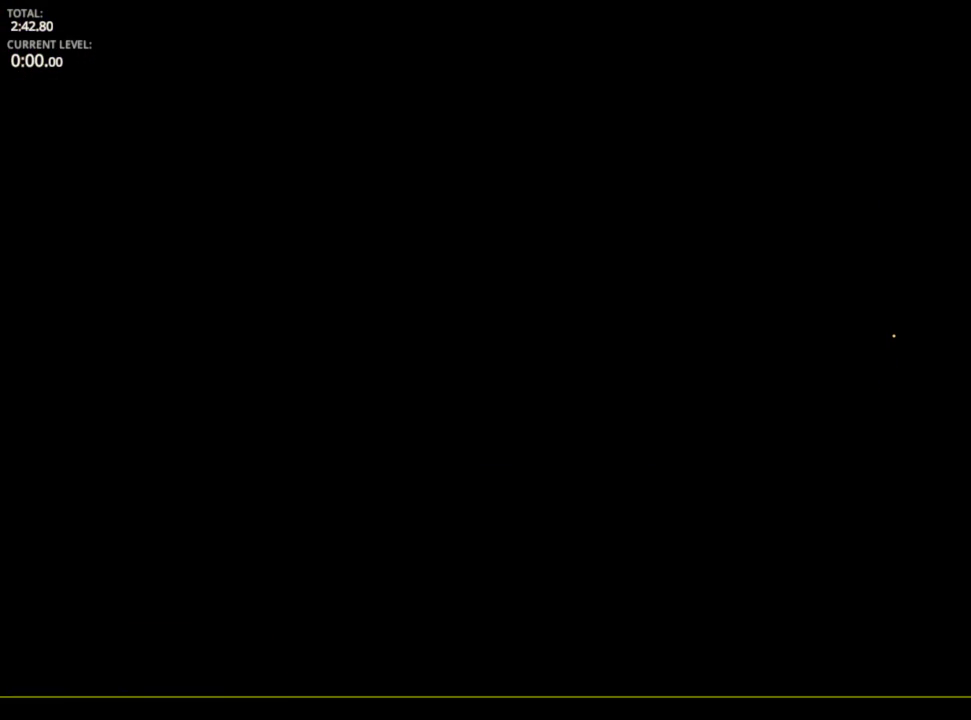
{"keys": [], "mouse": [], "mouse_move": "still", "events": []}
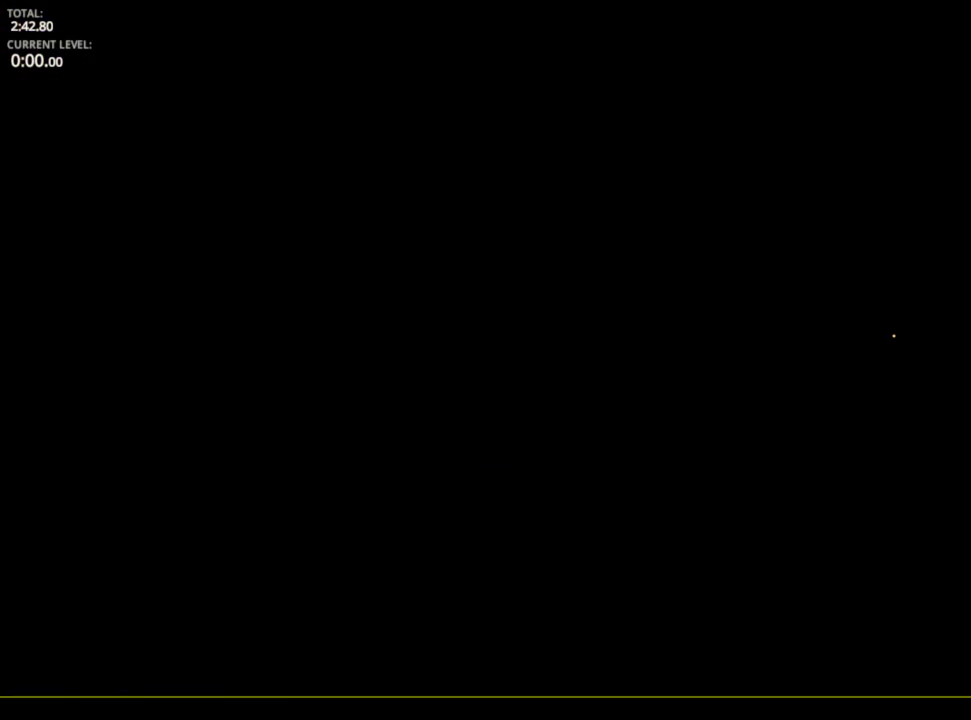
{"keys": [], "mouse": [], "mouse_move": "still", "events": []}
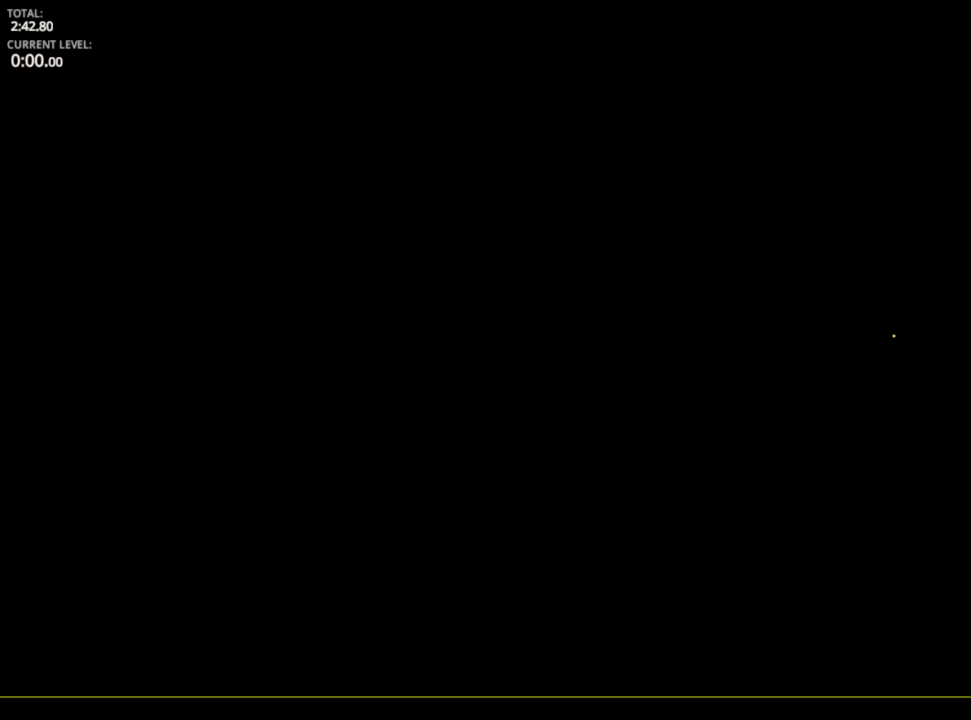
{"keys": ["d"], "mouse": [], "mouse_move": "still", "events": [[67, "d", "down"]]}